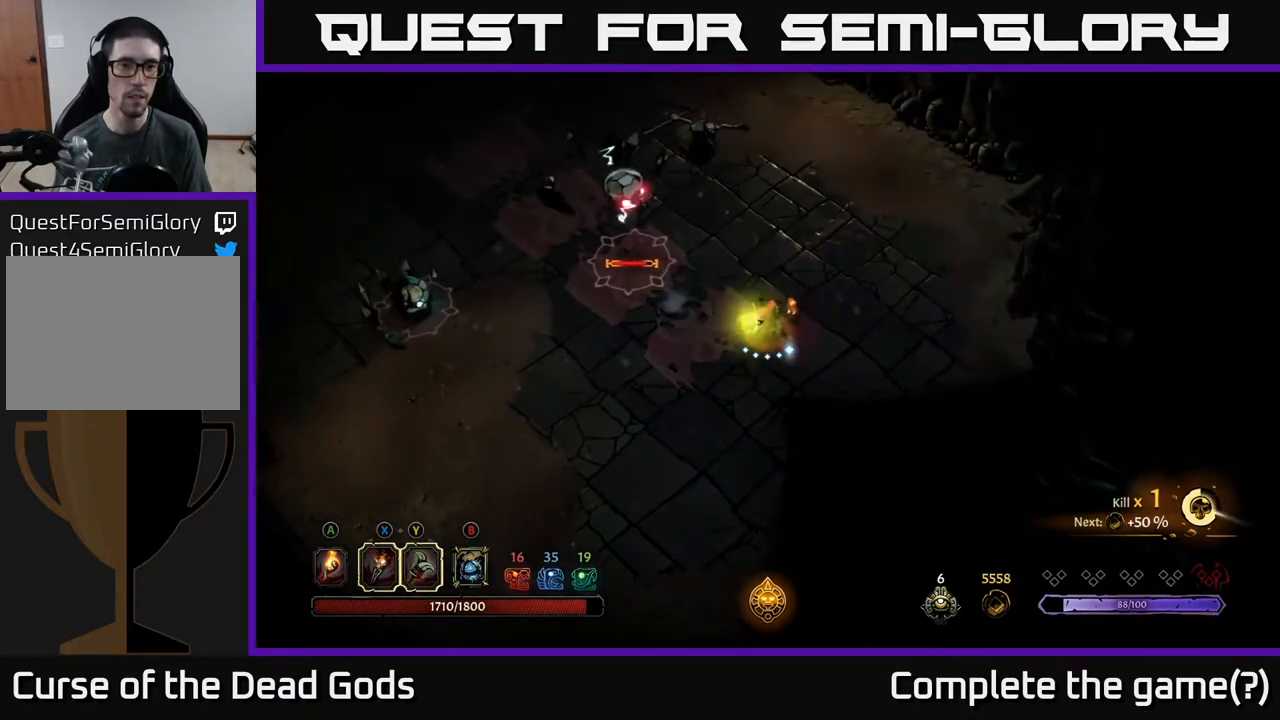
Gameplay with a controller (Xbox layout); each line is a JSON object with the inputs held at the frame after it. "events" lists button and stick changes between this image and that frame as [ms after this image, input, new state], when the widget could be followed in between.
{"buttons": [], "left_stick": "up-left", "right_stick": "center", "events": [[283, "Y", "up"]]}
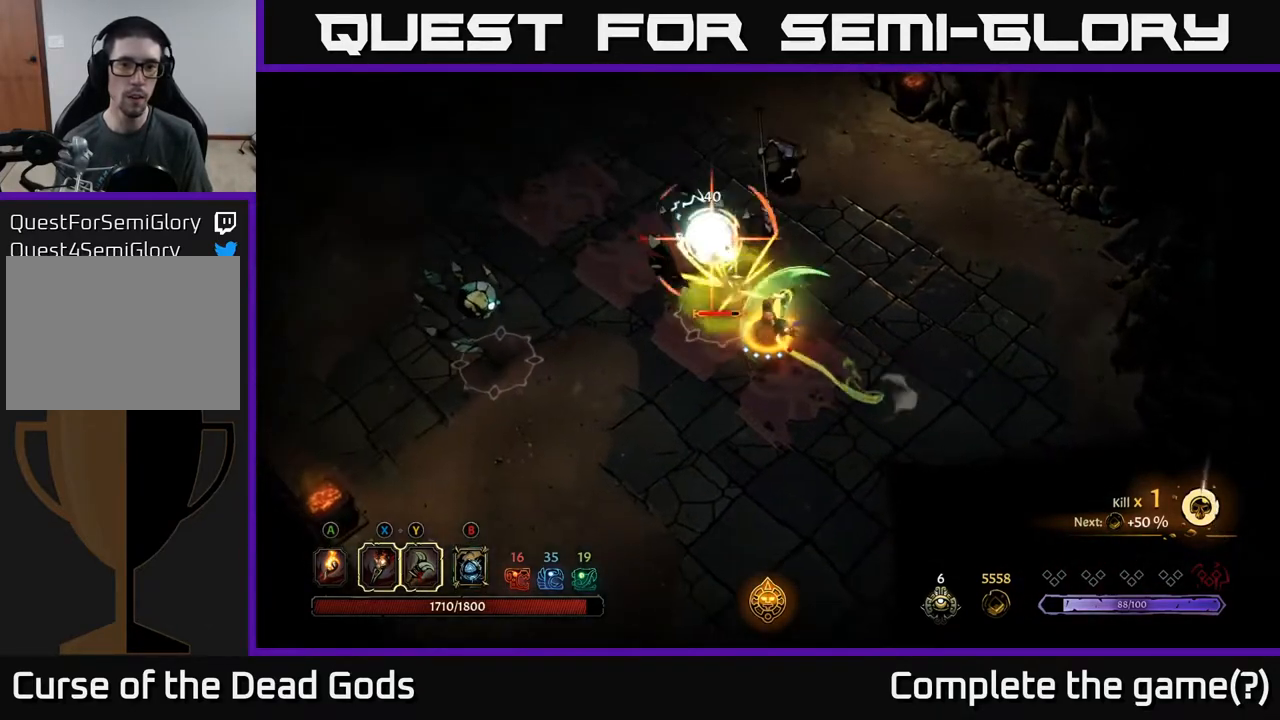
{"buttons": [], "left_stick": "up-left", "right_stick": "center", "events": []}
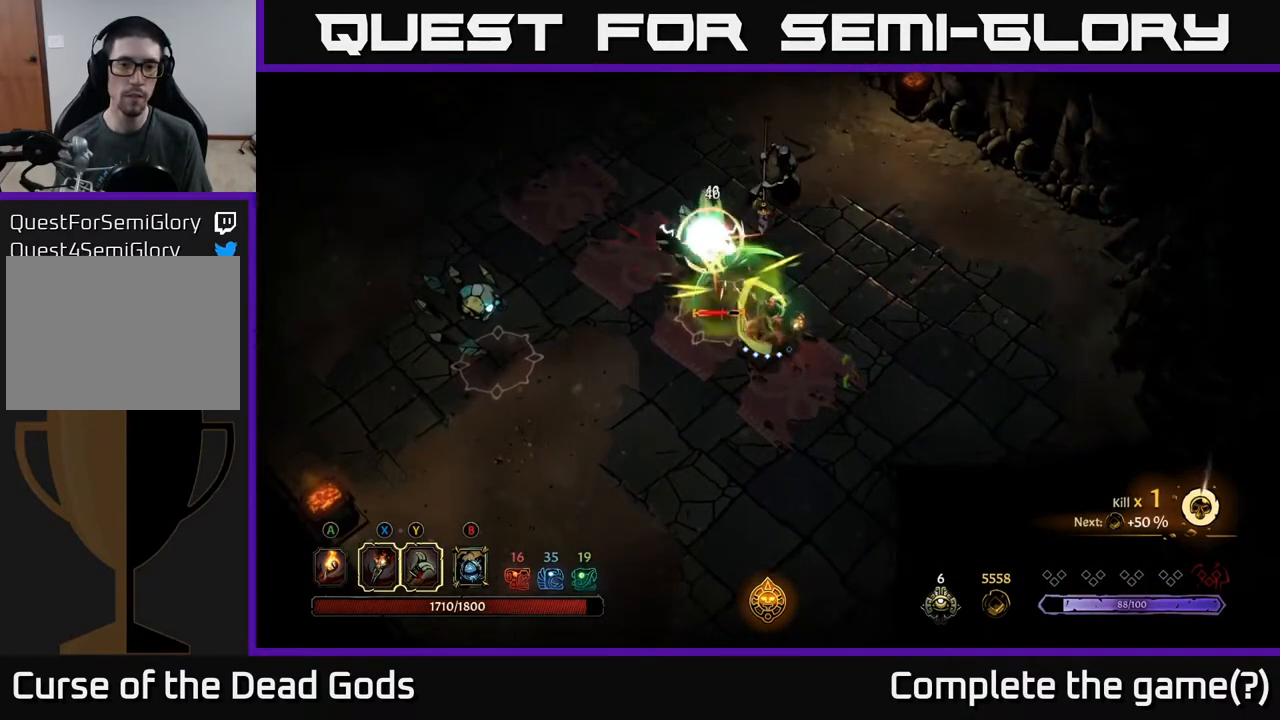
{"buttons": [], "left_stick": "up-left", "right_stick": "center", "events": [[200, "X", "down"], [317, "X", "up"]]}
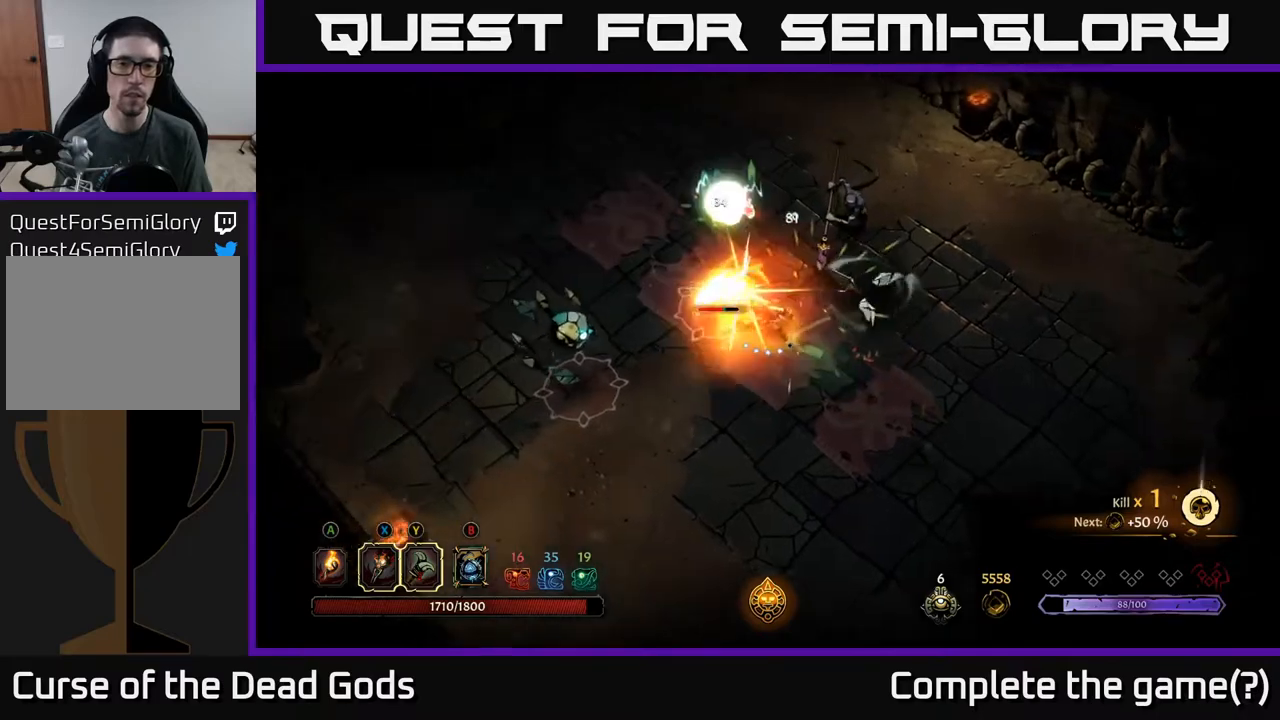
{"buttons": [], "left_stick": "up", "right_stick": "center", "events": [[17, "X", "down"], [150, "X", "up"], [183, "left_stick", "up"], [267, "X", "down"], [383, "X", "up"]]}
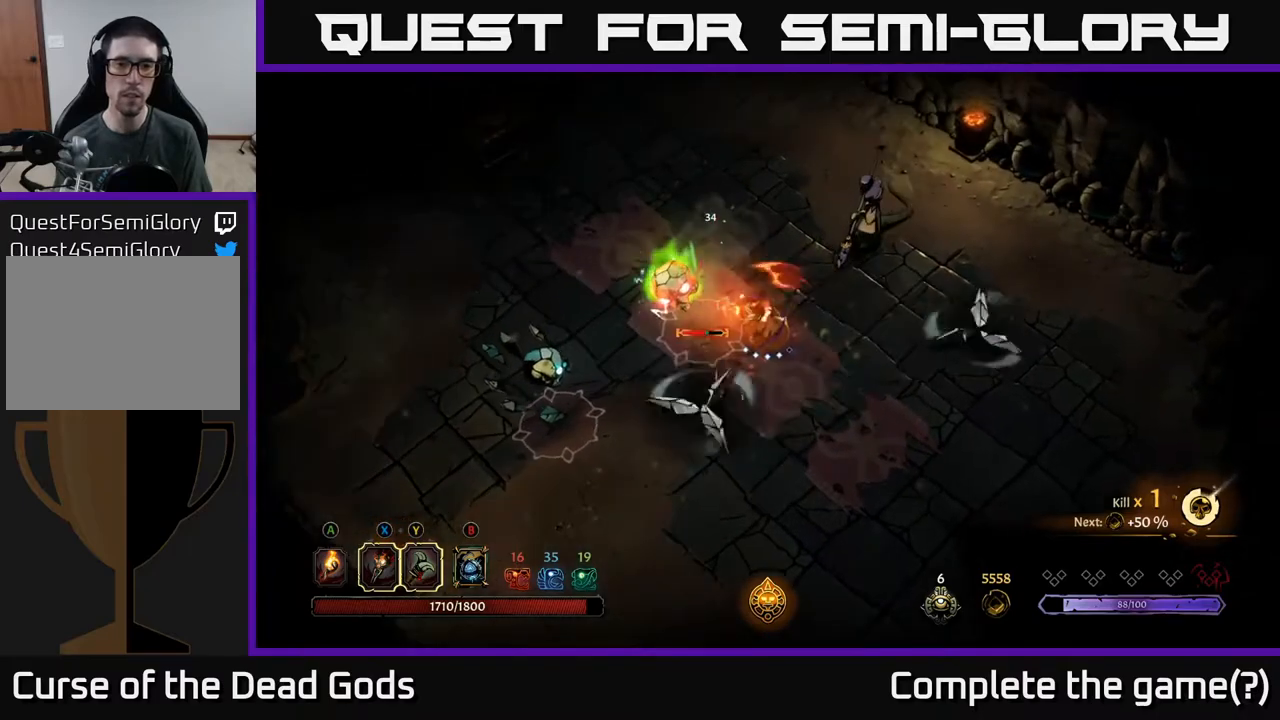
{"buttons": [], "left_stick": "left", "right_stick": "center", "events": [[33, "R2", "down"], [167, "left_stick", "up-left"], [183, "R2", "up"], [350, "left_stick", "left"]]}
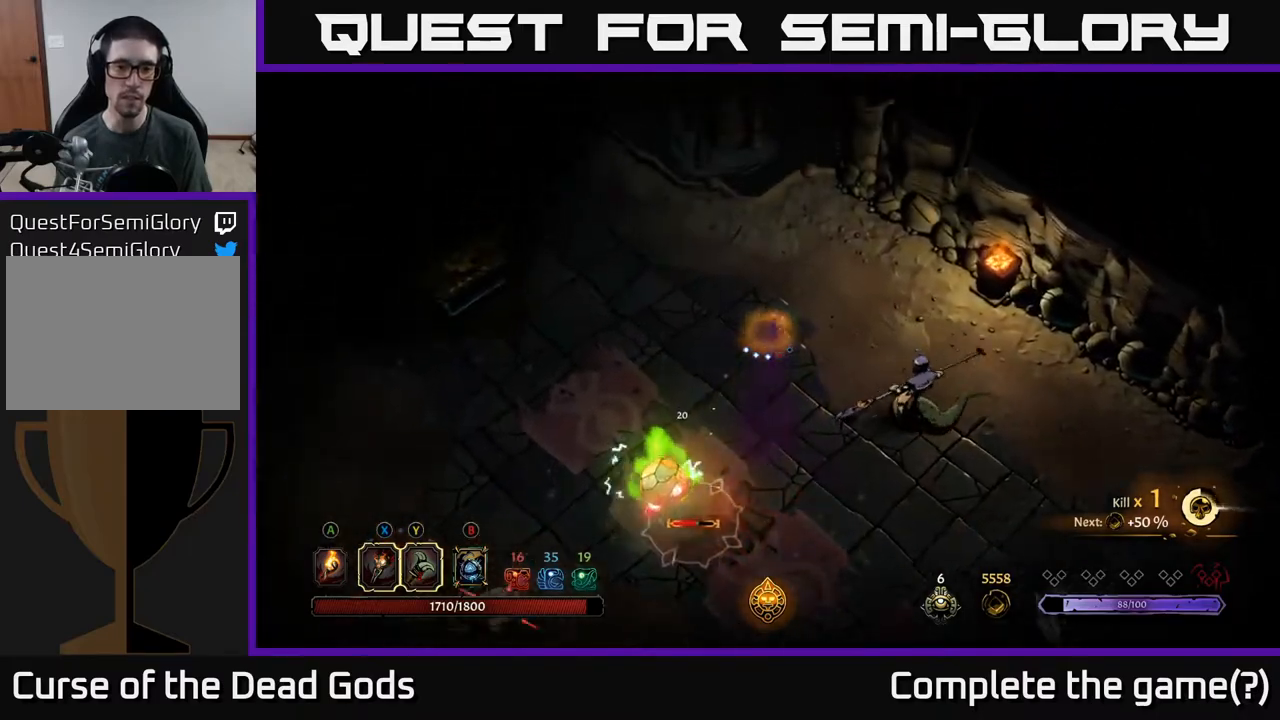
{"buttons": ["B"], "left_stick": "left", "right_stick": "center", "events": [[483, "B", "down"]]}
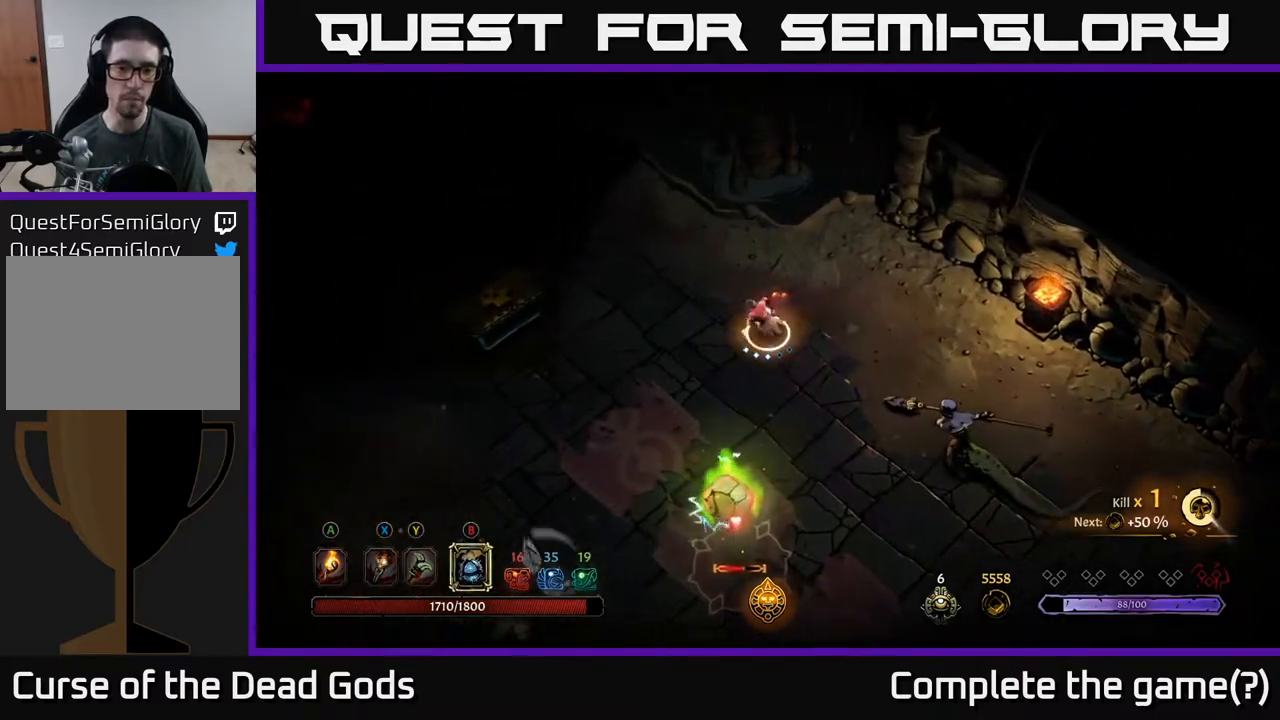
{"buttons": [], "left_stick": "down", "right_stick": "center", "events": [[17, "left_stick", "down-left"], [50, "B", "up"], [117, "B", "down"], [117, "left_stick", "down"], [183, "B", "up"]]}
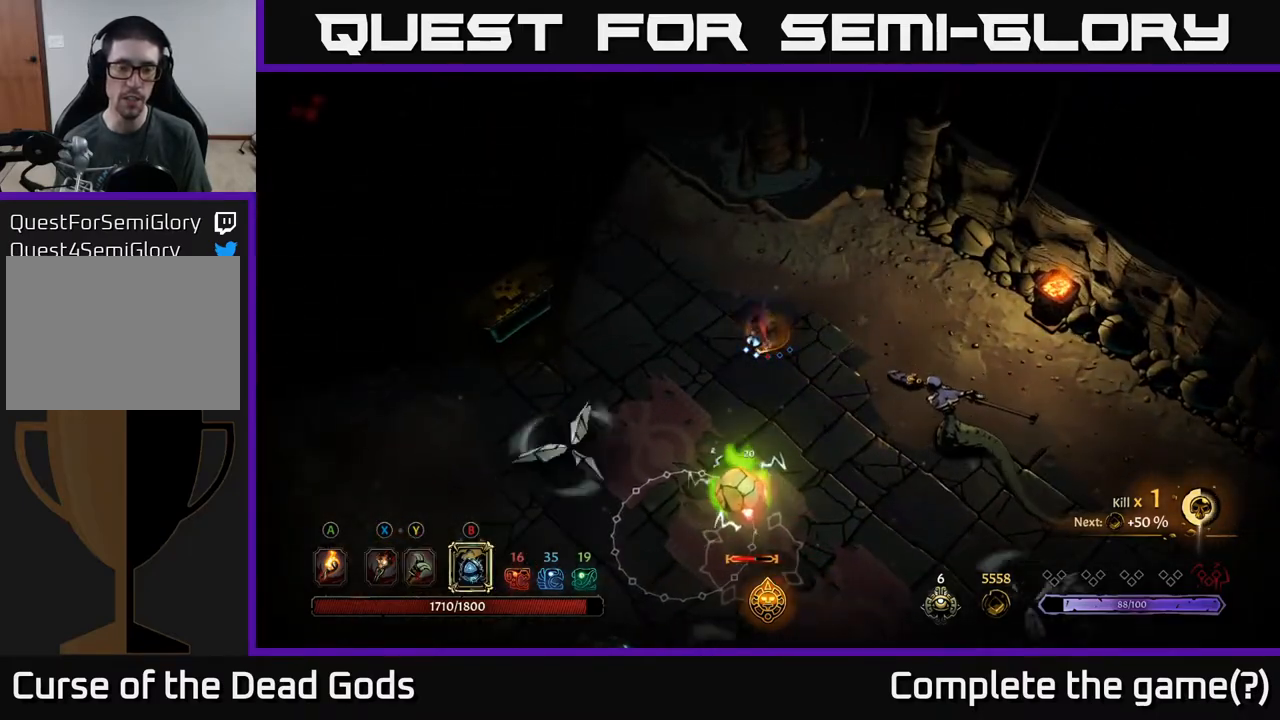
{"buttons": [], "left_stick": "up-right", "right_stick": "center", "events": [[133, "left_stick", "center"], [333, "left_stick", "up-right"]]}
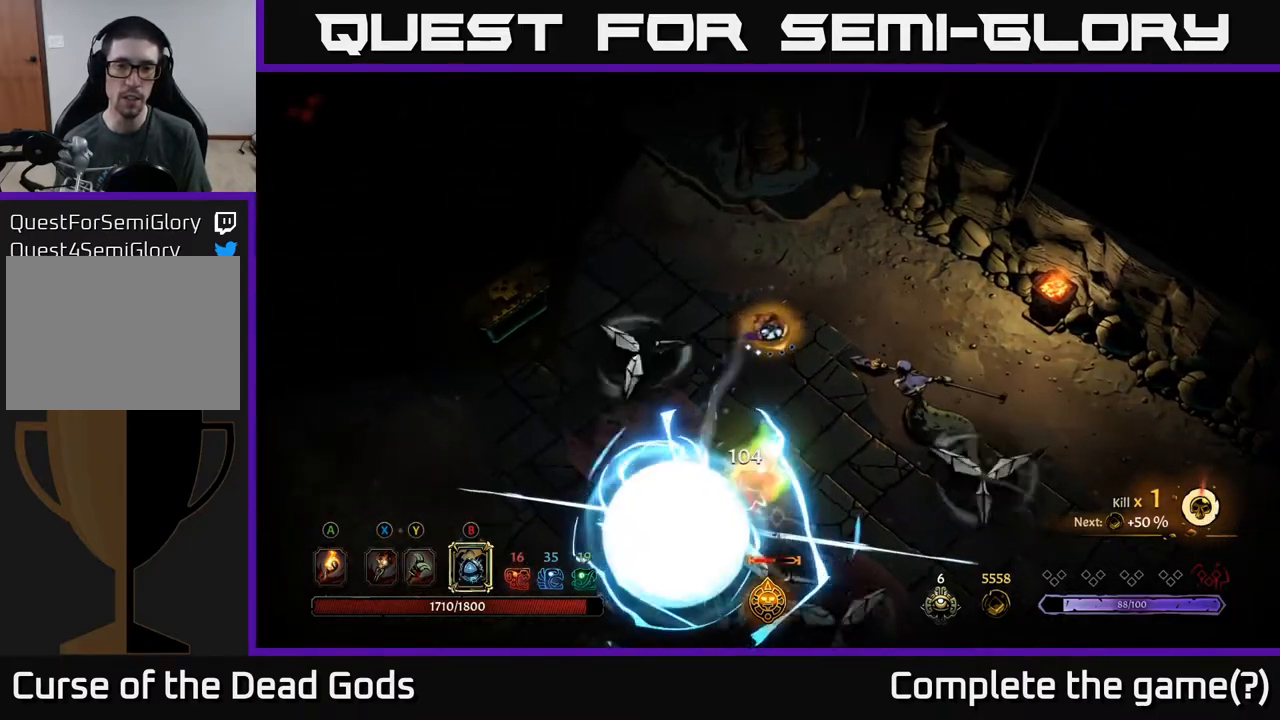
{"buttons": [], "left_stick": "up-right", "right_stick": "center", "events": [[17, "left_stick", "right"], [300, "left_stick", "up-right"]]}
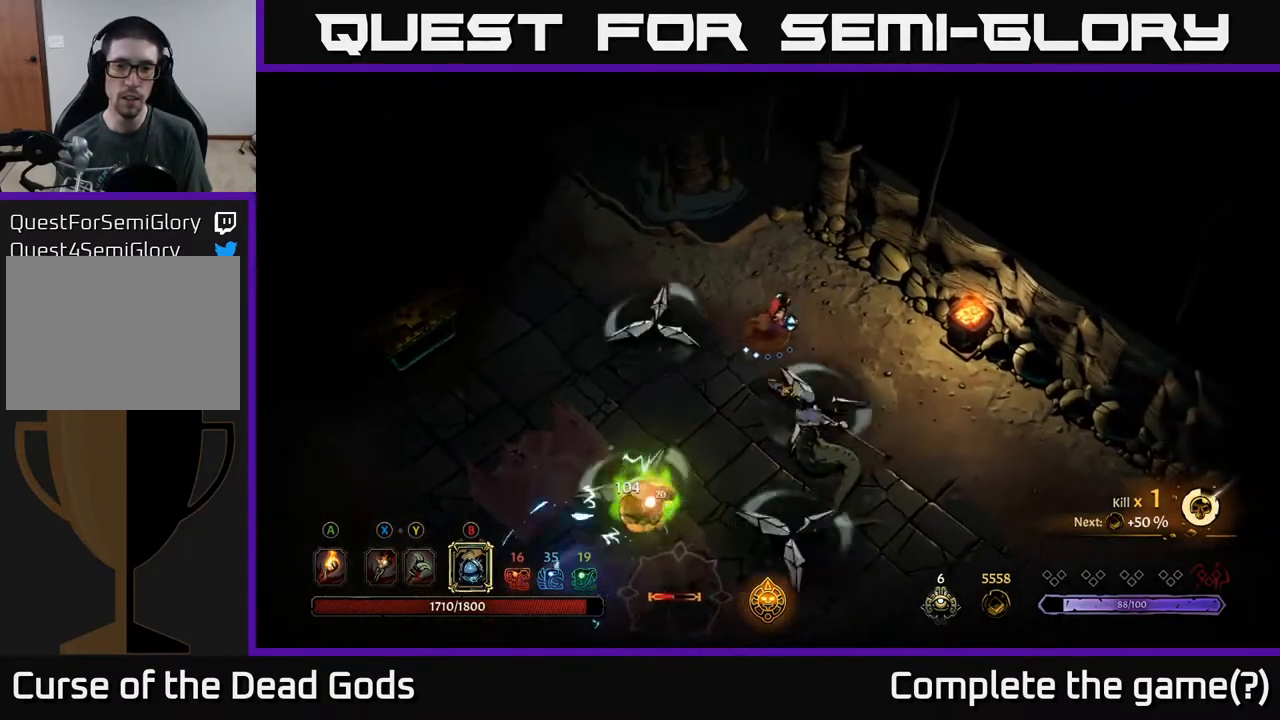
{"buttons": [], "left_stick": "down", "right_stick": "center", "events": [[83, "left_stick", "right"], [167, "R2", "down"], [233, "left_stick", "down-right"], [317, "R2", "up"], [417, "left_stick", "down"]]}
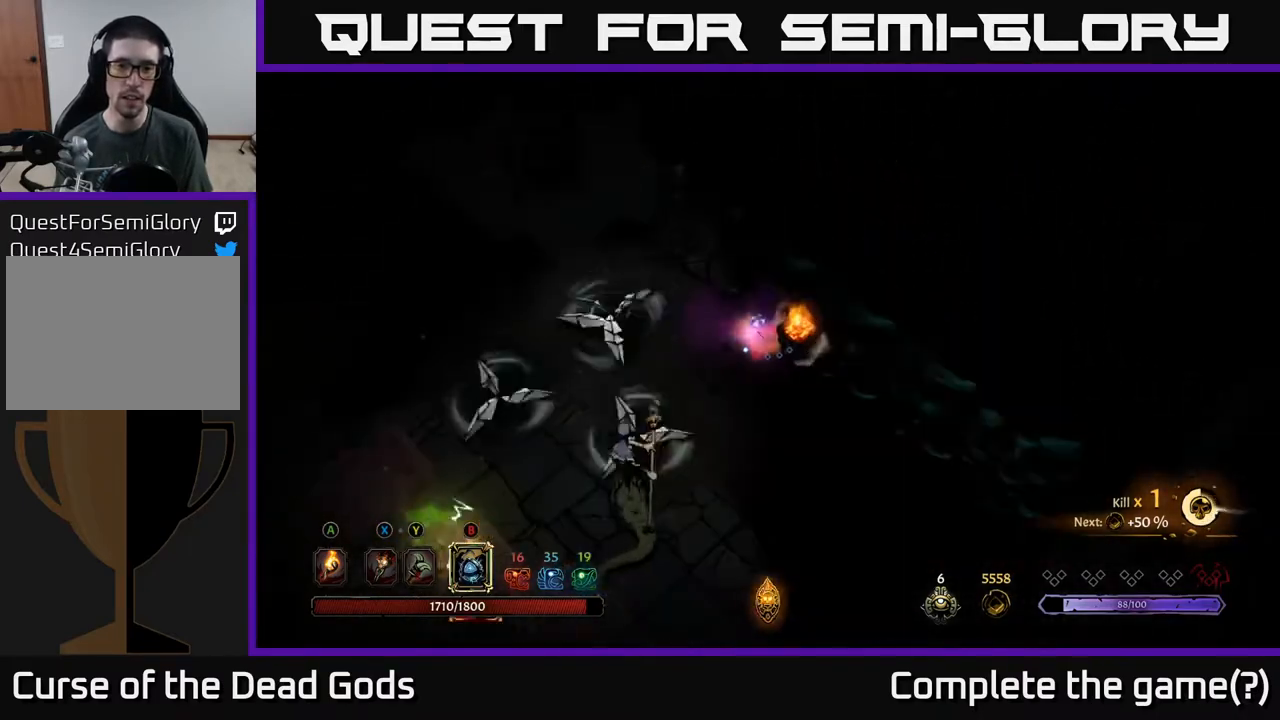
{"buttons": [], "left_stick": "down", "right_stick": "center", "events": [[100, "left_stick", "center"], [267, "left_stick", "down"], [367, "R2", "down"], [500, "R2", "up"]]}
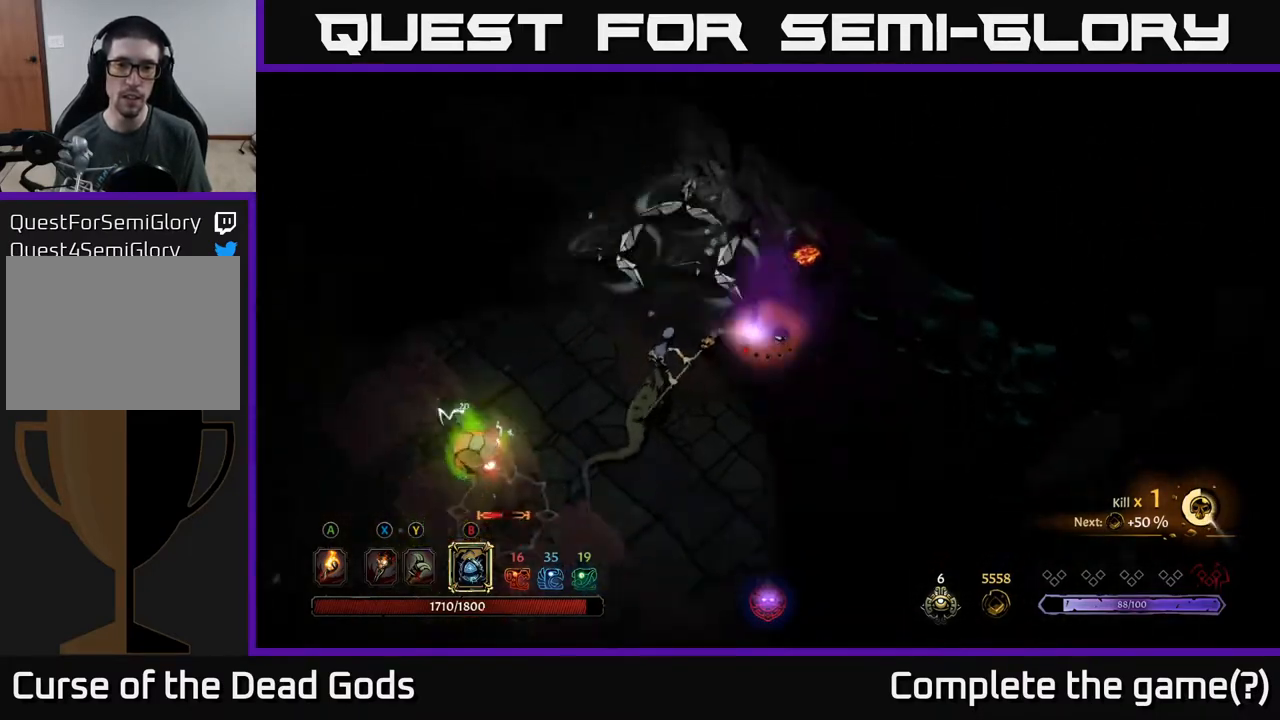
{"buttons": [], "left_stick": "down", "right_stick": "center", "events": []}
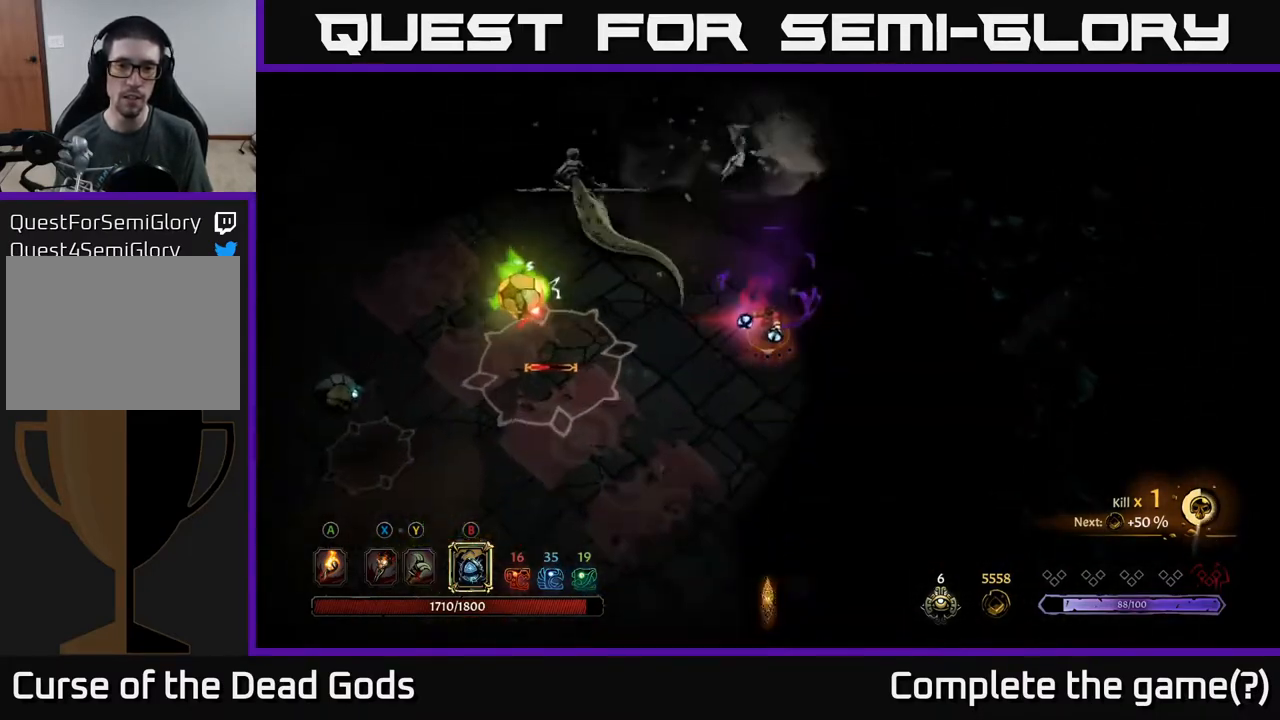
{"buttons": [], "left_stick": "down", "right_stick": "center", "events": []}
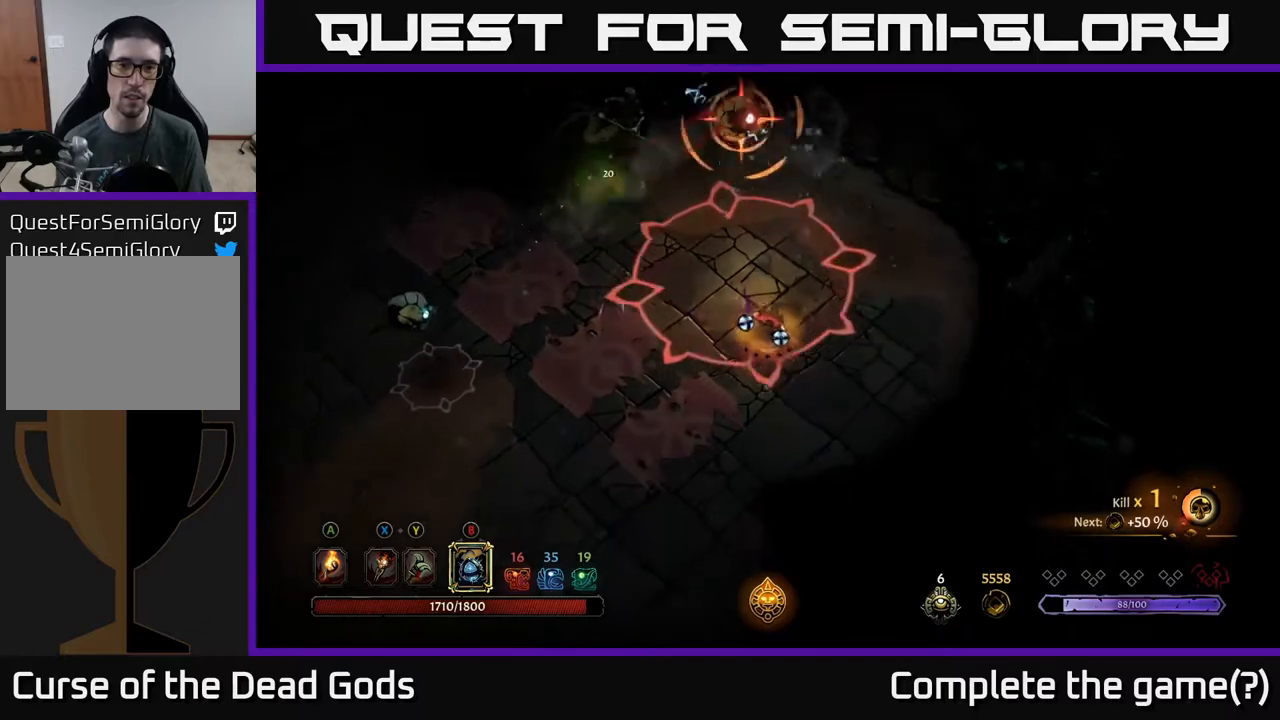
{"buttons": [], "left_stick": "down", "right_stick": "center", "events": []}
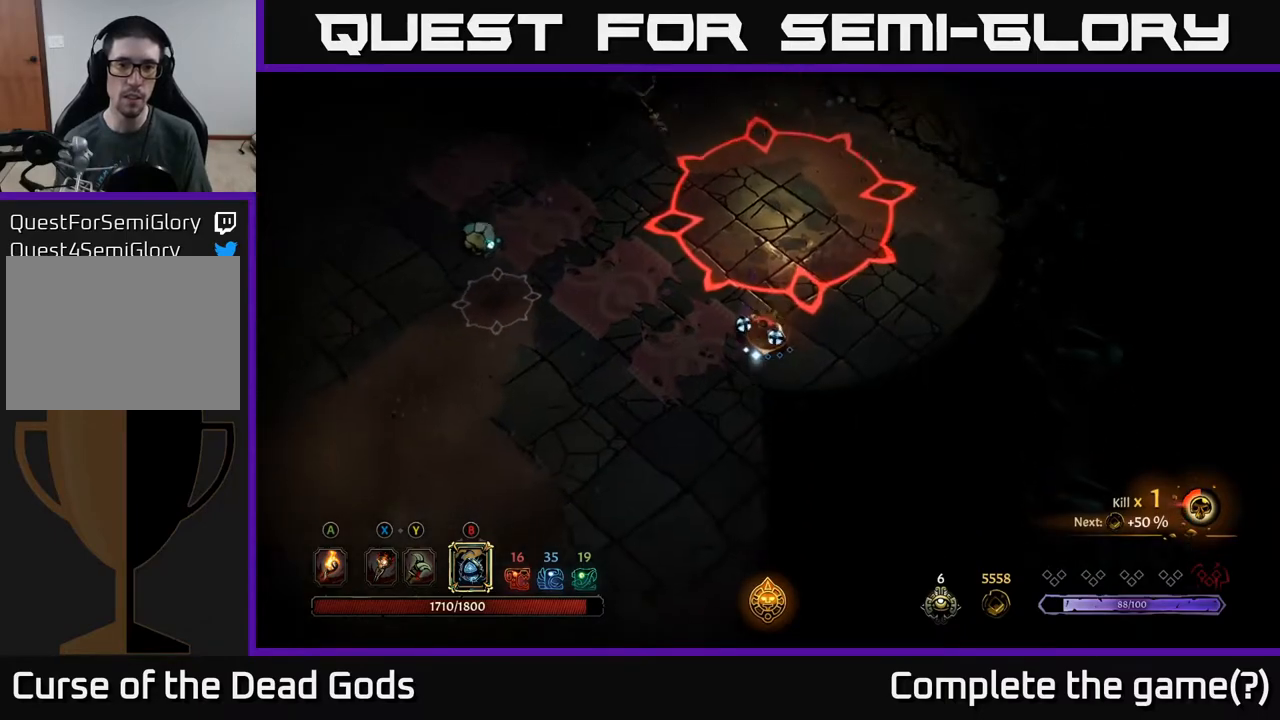
{"buttons": ["Y"], "left_stick": "up", "right_stick": "center", "events": [[133, "left_stick", "up-right"], [200, "Y", "down"], [233, "left_stick", "up"]]}
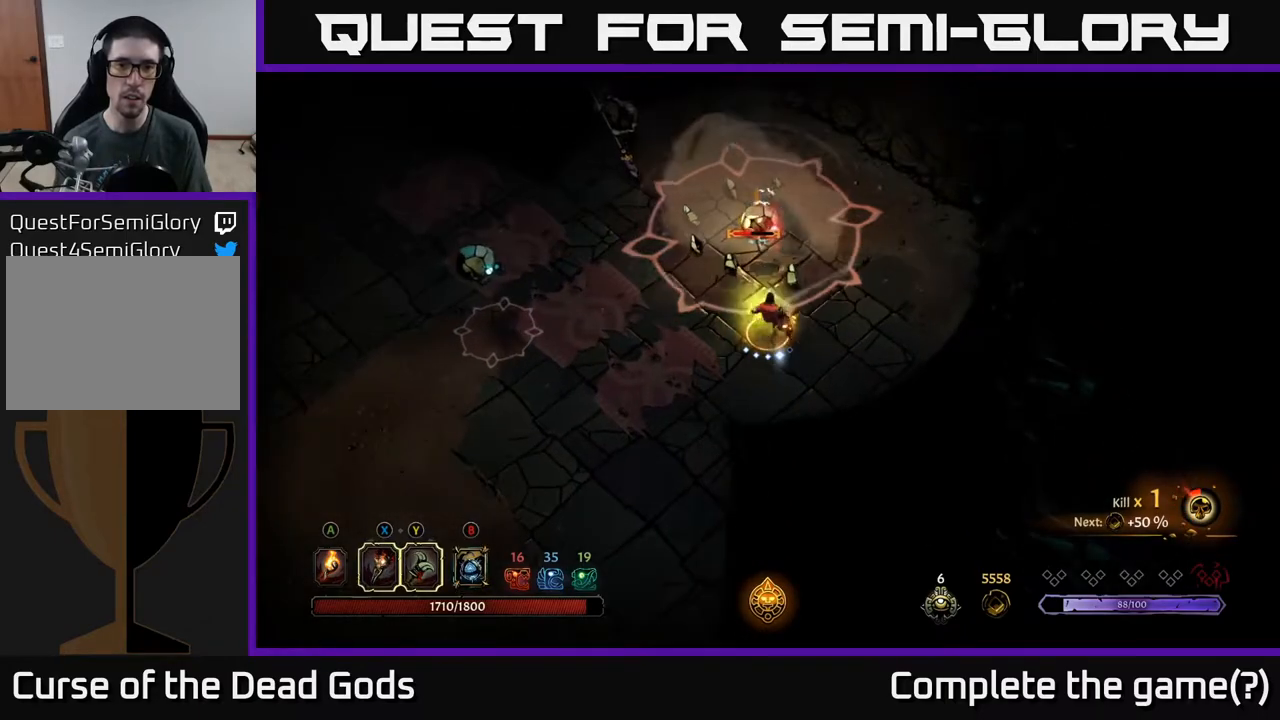
{"buttons": [], "left_stick": "up", "right_stick": "center", "events": [[317, "Y", "up"]]}
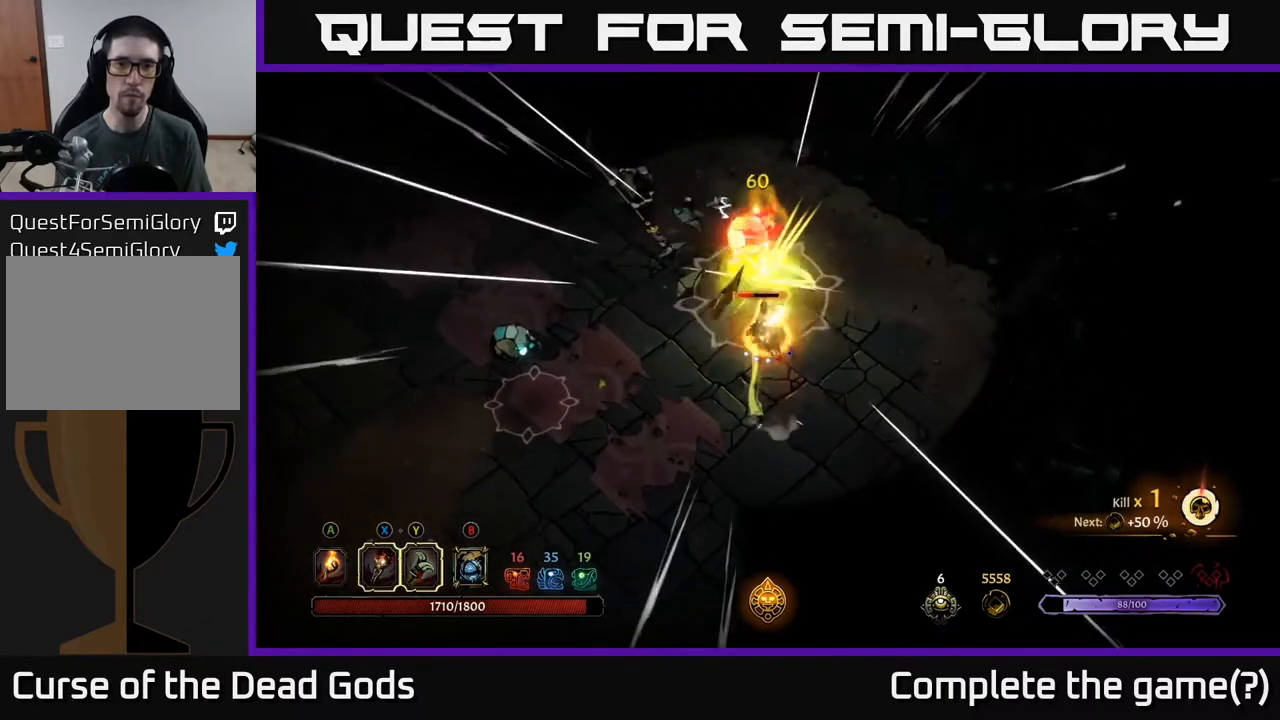
{"buttons": [], "left_stick": "up", "right_stick": "center", "events": []}
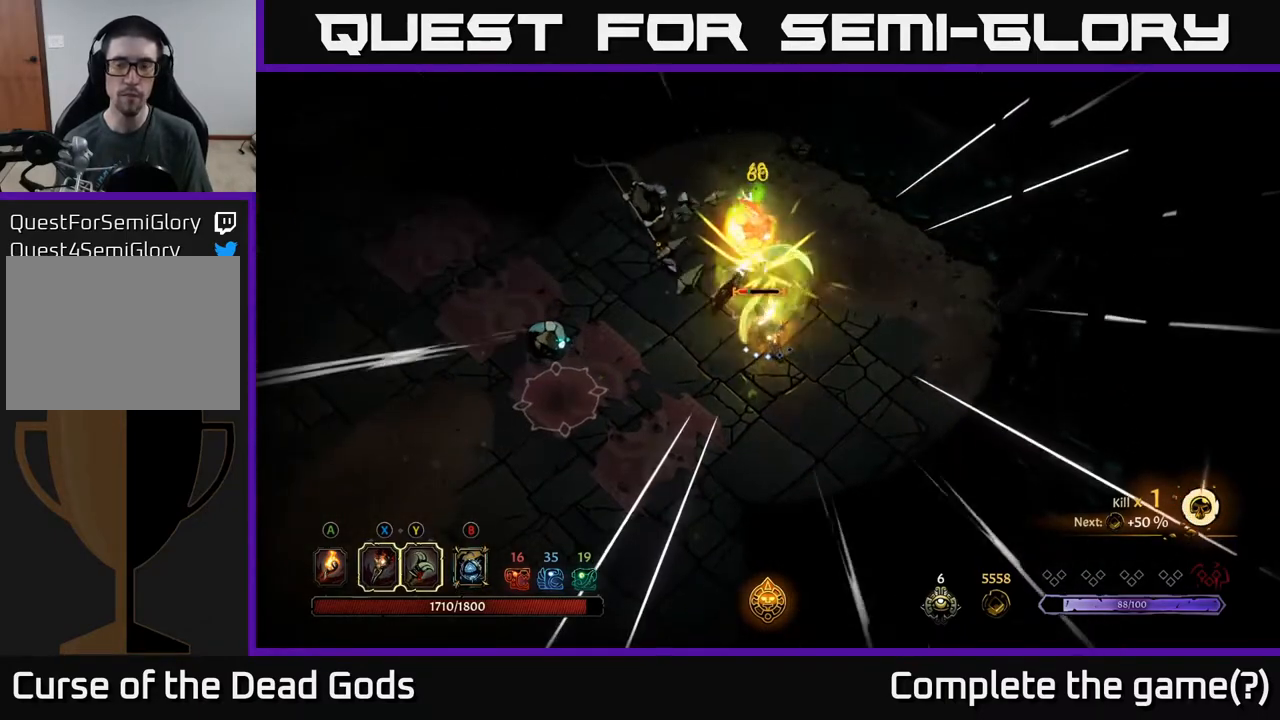
{"buttons": ["X"], "left_stick": "up", "right_stick": "center", "events": [[183, "X", "down"], [300, "X", "up"], [450, "X", "down"]]}
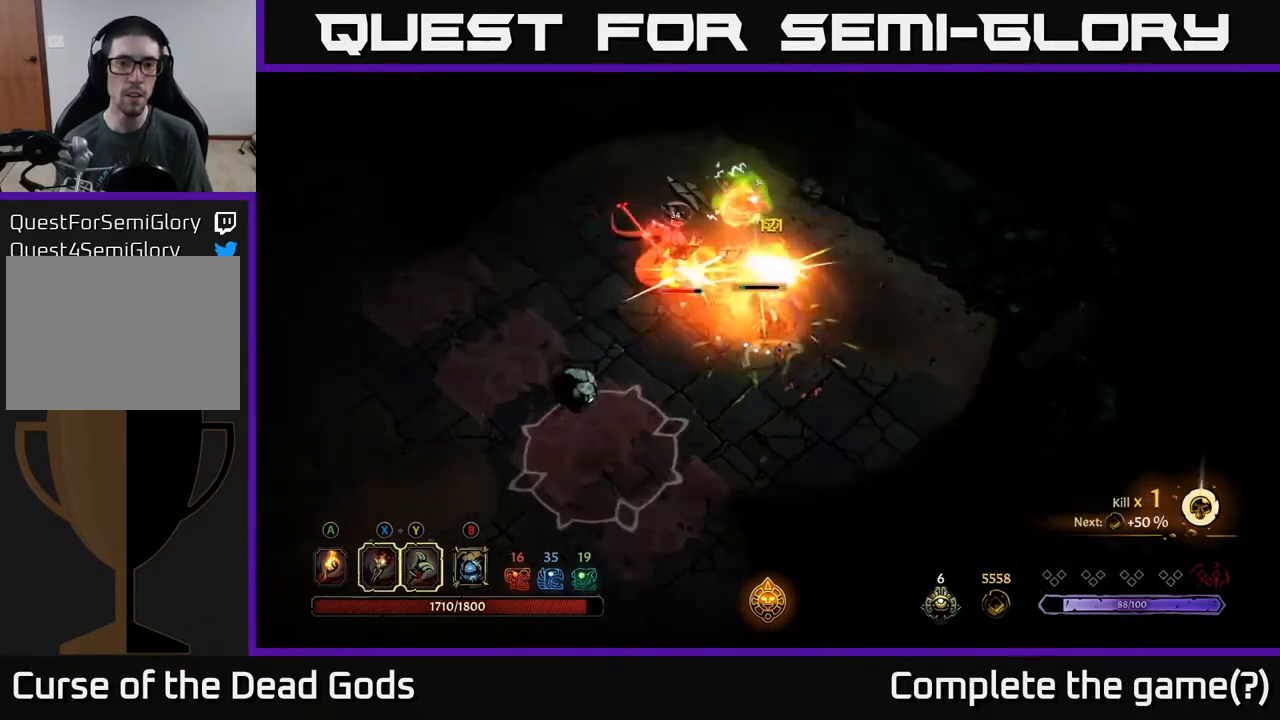
{"buttons": [], "left_stick": "up", "right_stick": "center", "events": [[50, "X", "up"], [167, "X", "down"], [283, "X", "up"], [383, "X", "down"], [483, "X", "up"]]}
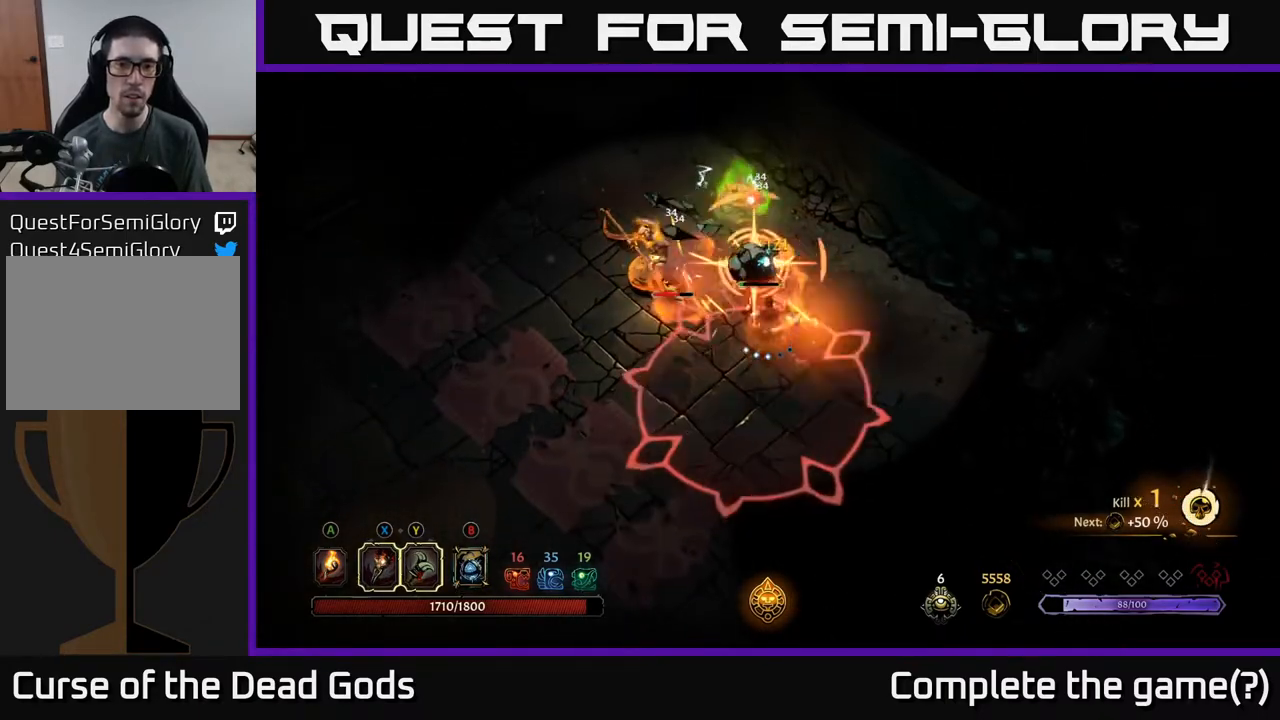
{"buttons": ["R2"], "left_stick": "up-left", "right_stick": "center", "events": [[83, "X", "down"], [183, "X", "up"], [233, "left_stick", "up-left"], [500, "R2", "down"]]}
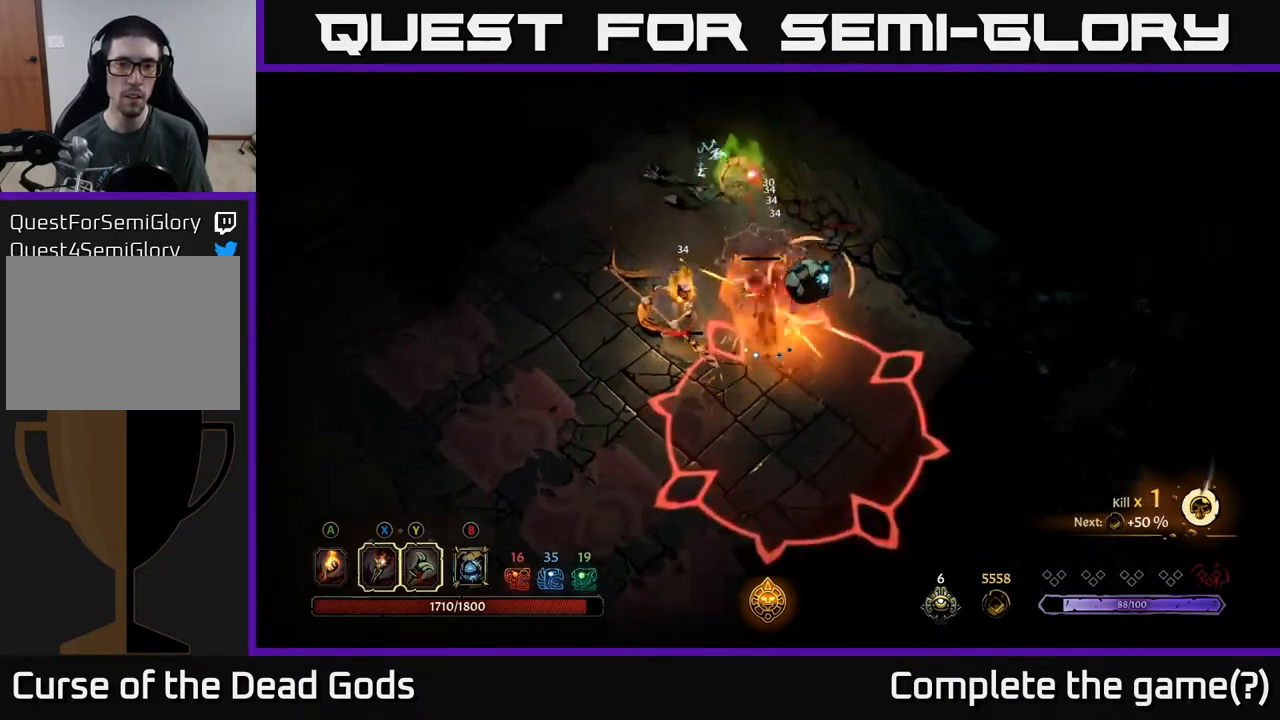
{"buttons": ["X"], "left_stick": "down-right", "right_stick": "center", "events": [[150, "R2", "up"], [317, "left_stick", "left"], [433, "left_stick", "down-right"], [500, "X", "down"]]}
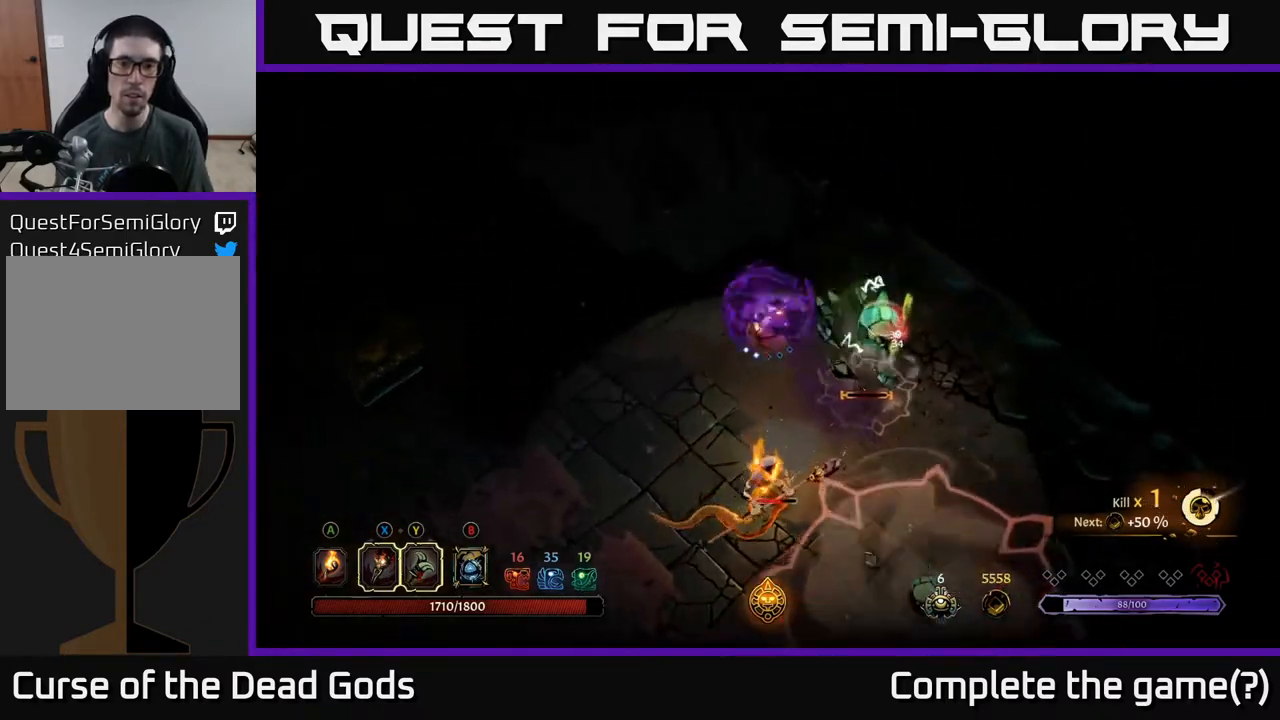
{"buttons": [], "left_stick": "down-right", "right_stick": "center", "events": [[100, "X", "up"], [367, "X", "down"], [467, "X", "up"]]}
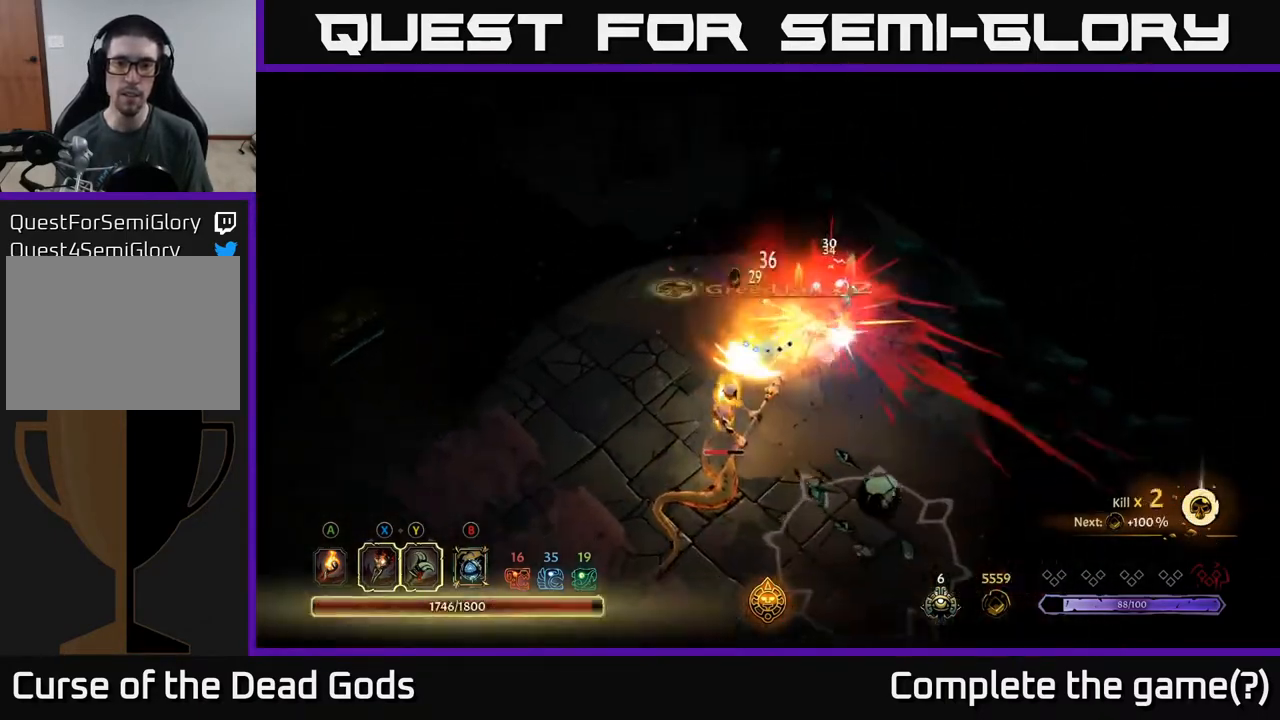
{"buttons": [], "left_stick": "down", "right_stick": "center", "events": [[133, "left_stick", "down"], [317, "X", "down"], [417, "X", "up"]]}
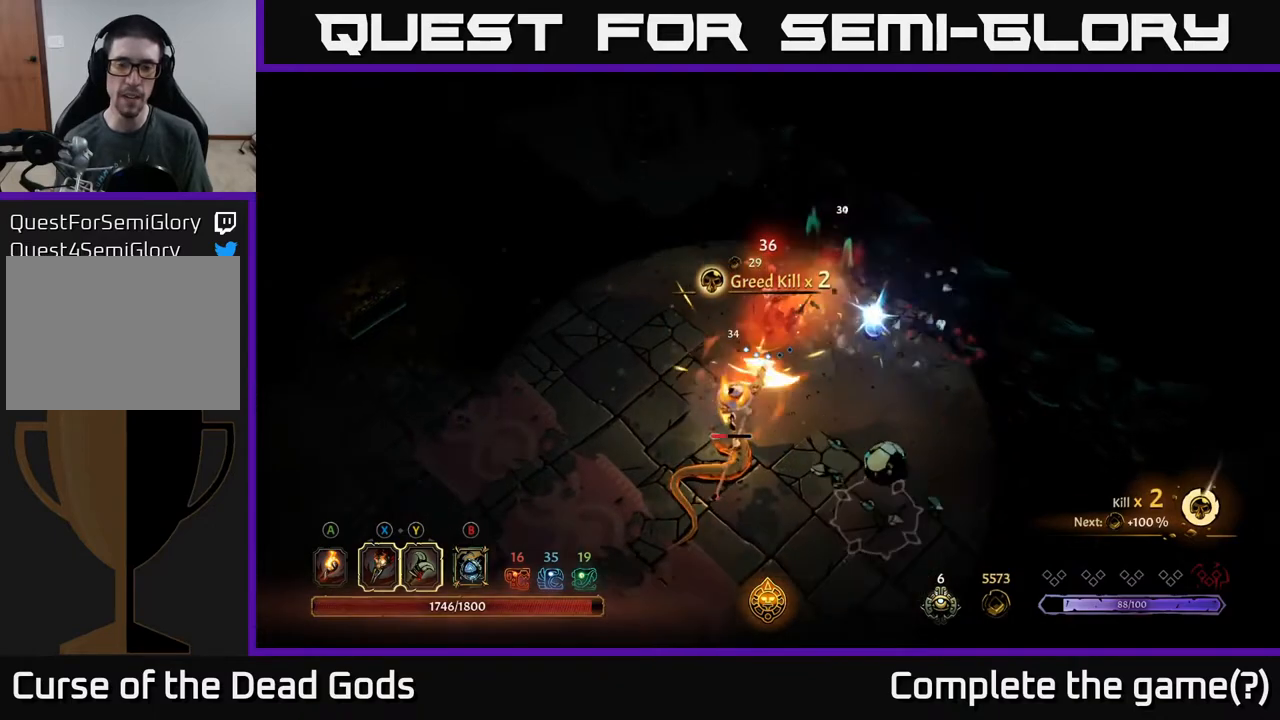
{"buttons": ["X"], "left_stick": "down", "right_stick": "center", "events": [[33, "X", "down"], [100, "X", "up"], [217, "X", "down"], [300, "X", "up"], [500, "X", "down"]]}
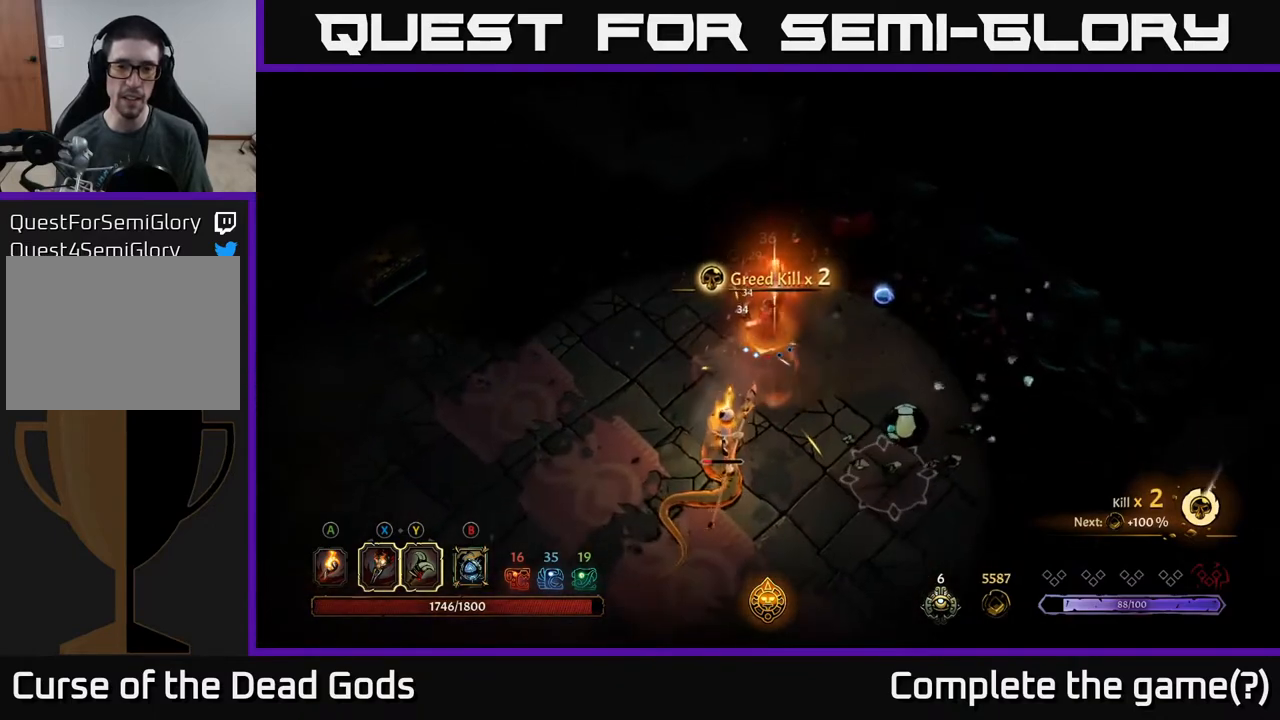
{"buttons": [], "left_stick": "center", "right_stick": "center", "events": [[133, "X", "up"], [450, "left_stick", "center"]]}
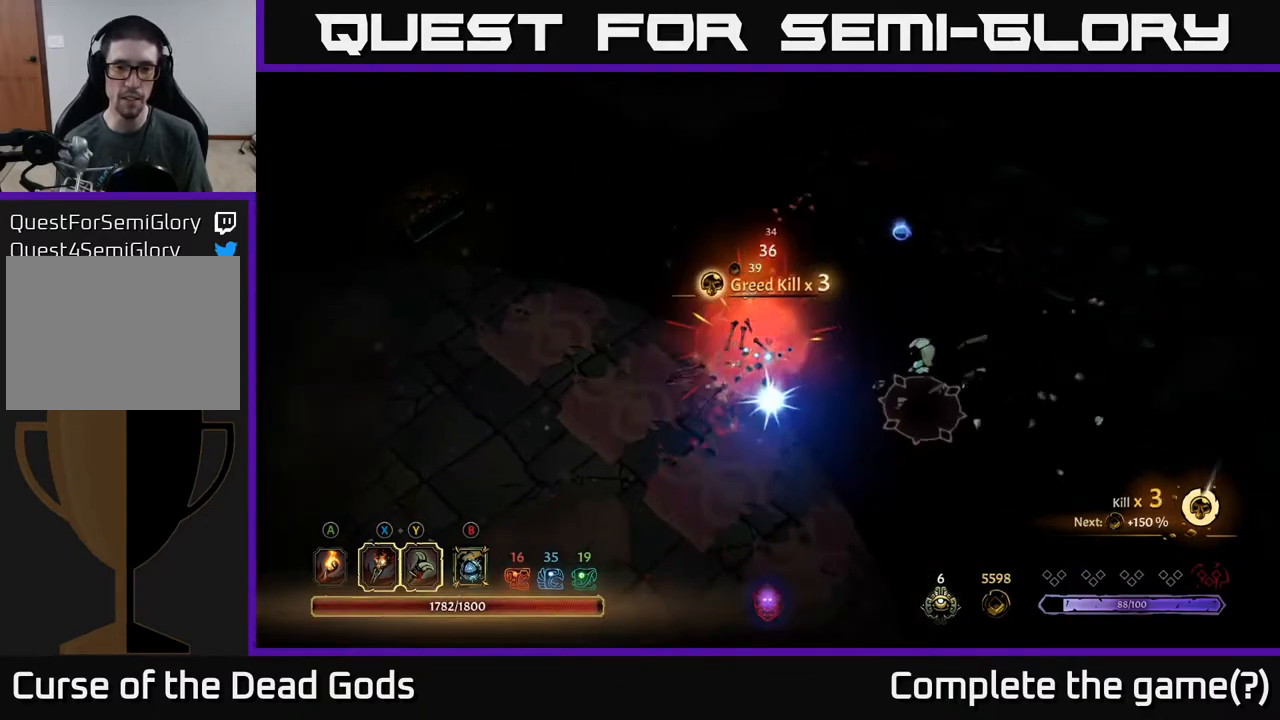
{"buttons": ["Y"], "left_stick": "down-right", "right_stick": "center", "events": [[83, "left_stick", "down-right"], [467, "Y", "down"]]}
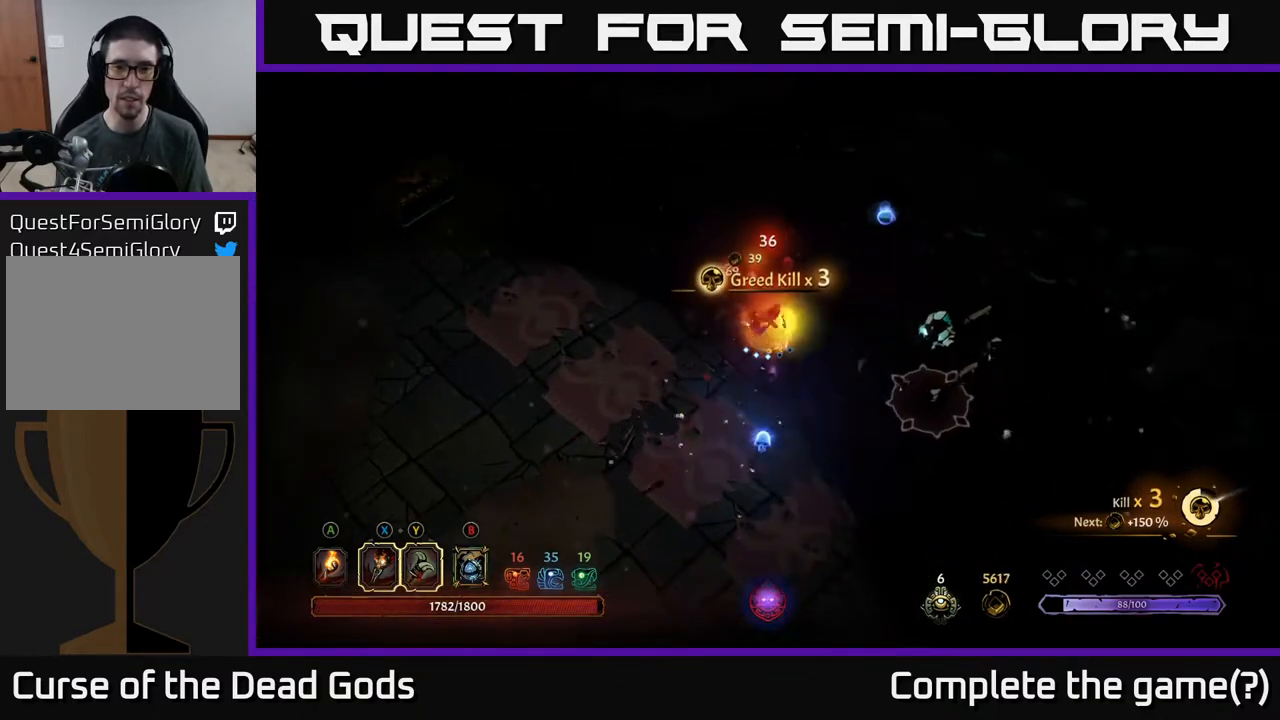
{"buttons": [], "left_stick": "right", "right_stick": "center", "events": [[200, "left_stick", "right"], [350, "Y", "up"]]}
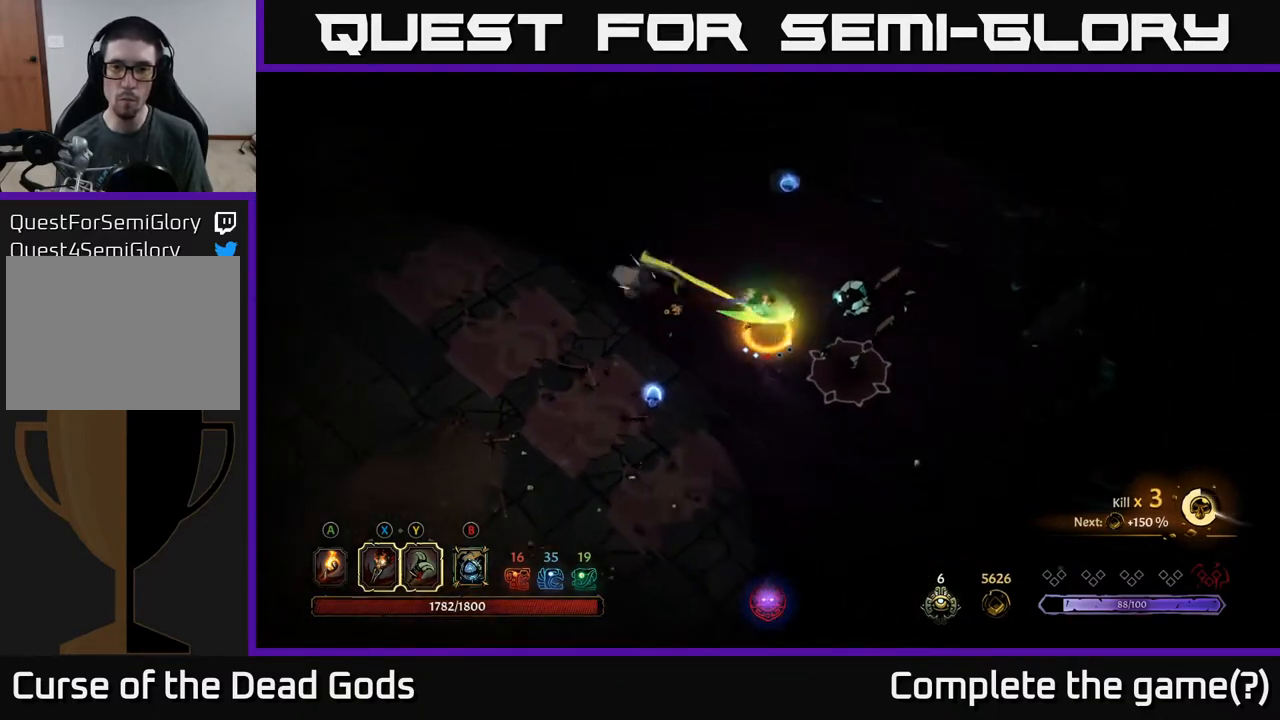
{"buttons": [], "left_stick": "right", "right_stick": "center", "events": []}
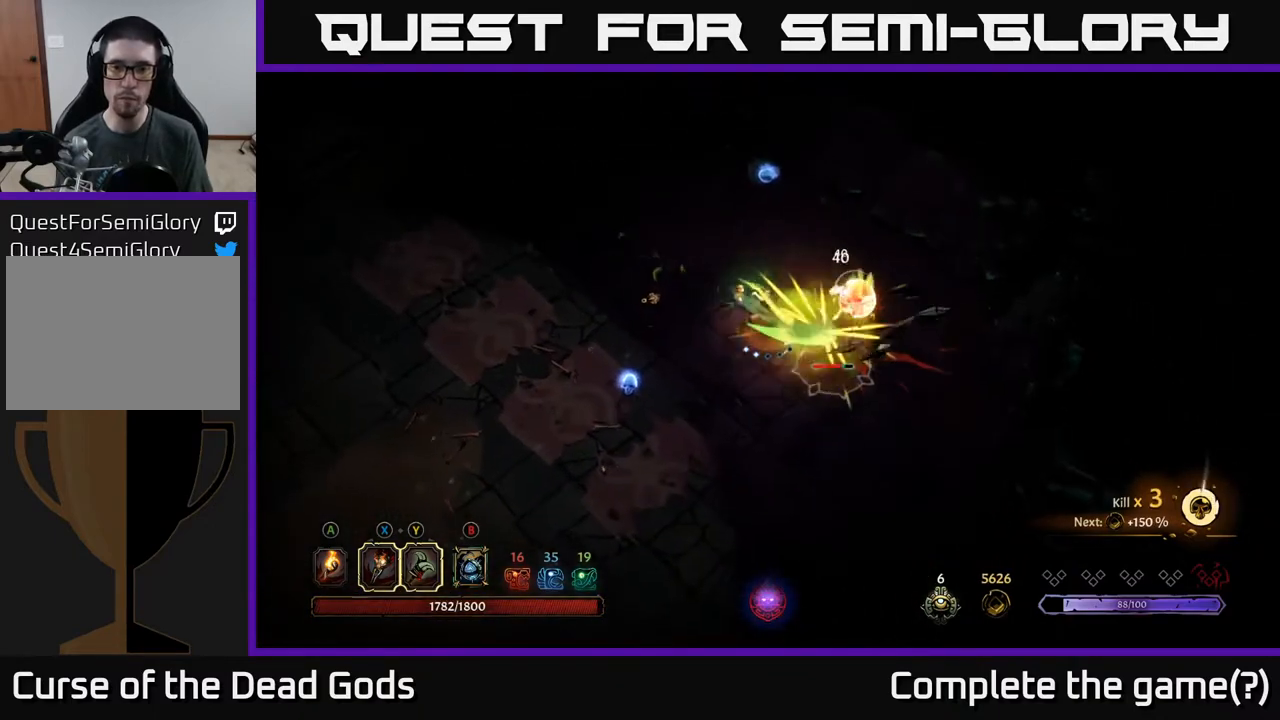
{"buttons": [], "left_stick": "right", "right_stick": "center", "events": [[133, "left_stick", "center"], [250, "X", "down"], [300, "left_stick", "right"], [367, "X", "up"]]}
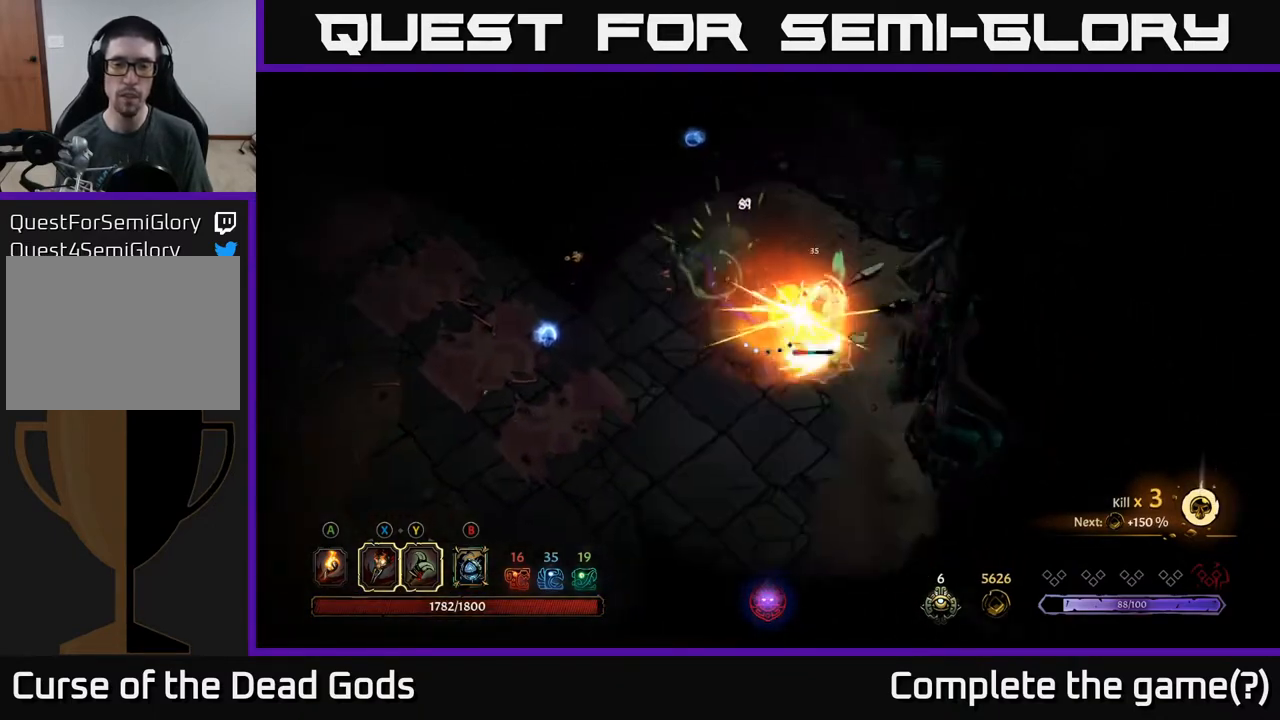
{"buttons": ["X"], "left_stick": "center", "right_stick": "center", "events": [[33, "X", "down"], [150, "X", "up"], [233, "X", "down"], [333, "left_stick", "center"], [350, "X", "up"], [433, "X", "down"]]}